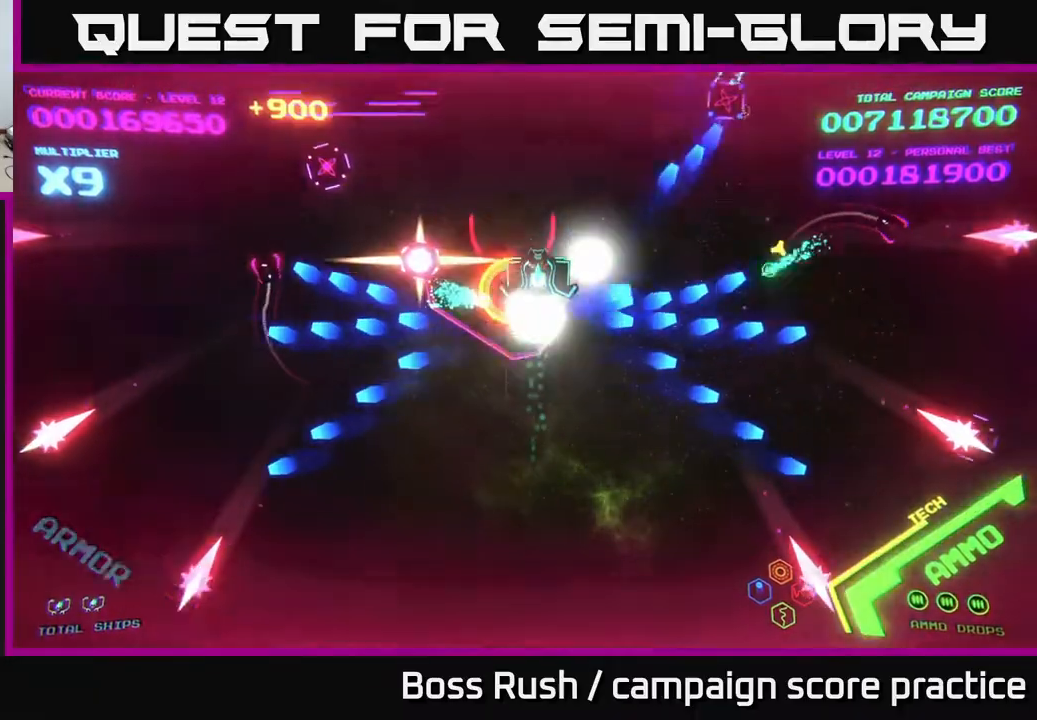
Gameplay with a controller (Xbox layout); each line is a JSON object with the inputs held at the frame after it. "events" lists button and stick changes between this image and that frame as [ms after this image, input, new state], when the widget could be followed in between.
{"buttons": ["B"], "left_stick": "up", "right_stick": "center", "events": [[167, "left_stick", "down"], [267, "left_stick", "left"], [367, "left_stick", "up"]]}
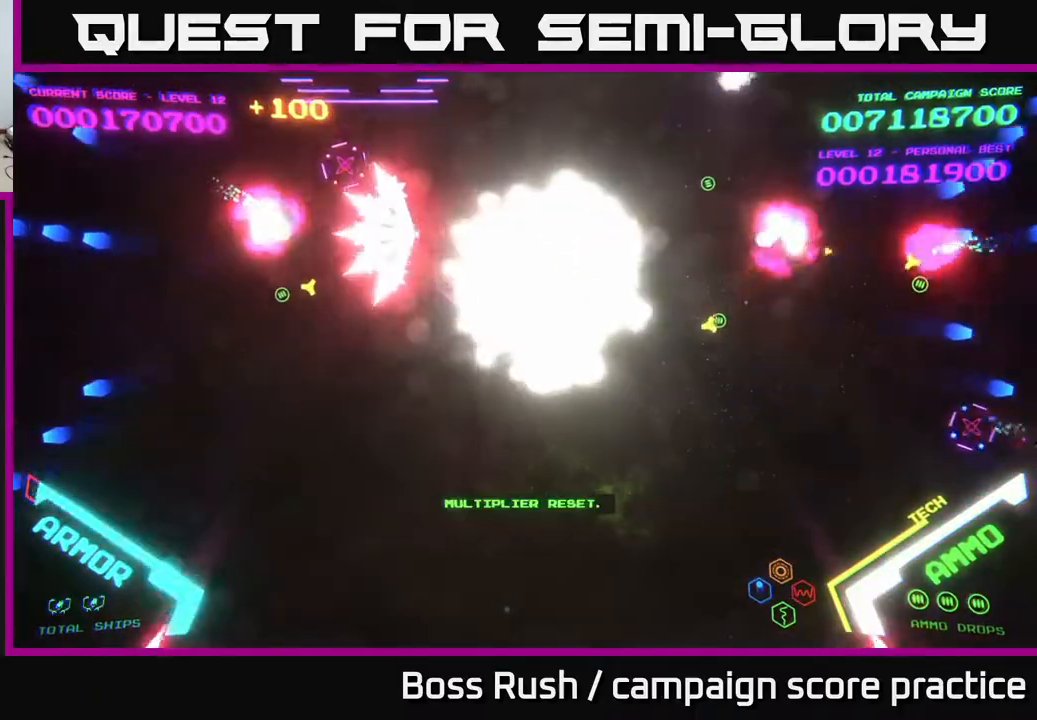
{"buttons": ["B"], "left_stick": "center", "right_stick": "center", "events": [[200, "B", "up"], [267, "B", "down"], [267, "left_stick", "center"]]}
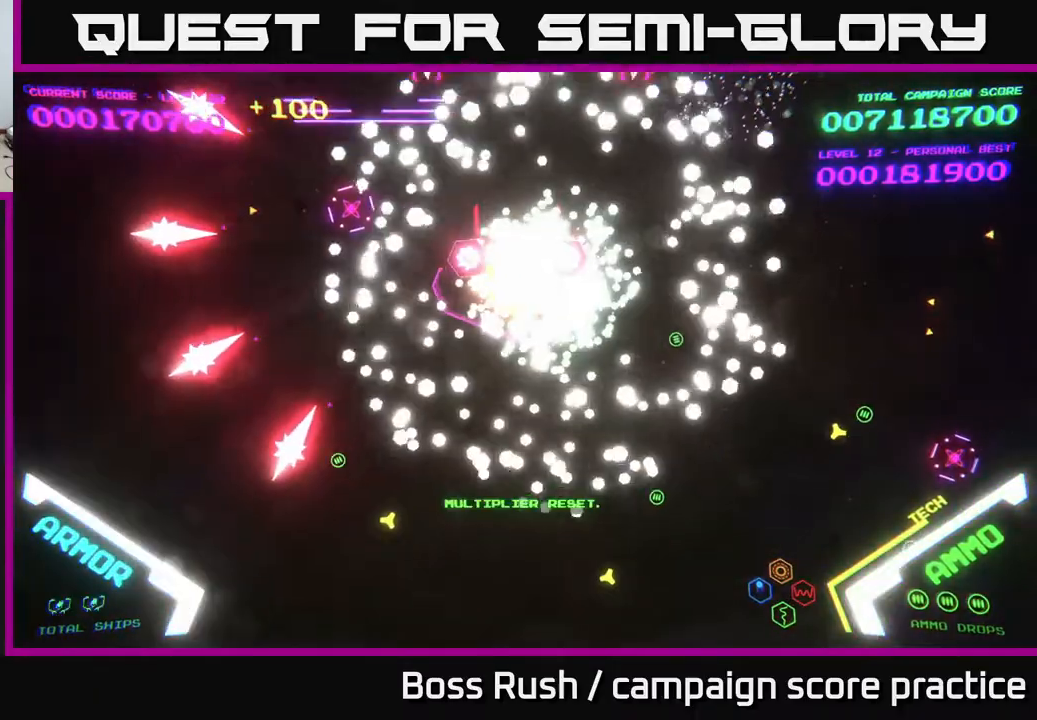
{"buttons": ["A"], "left_stick": "center", "right_stick": "center", "events": [[33, "B", "up"], [267, "A", "down"]]}
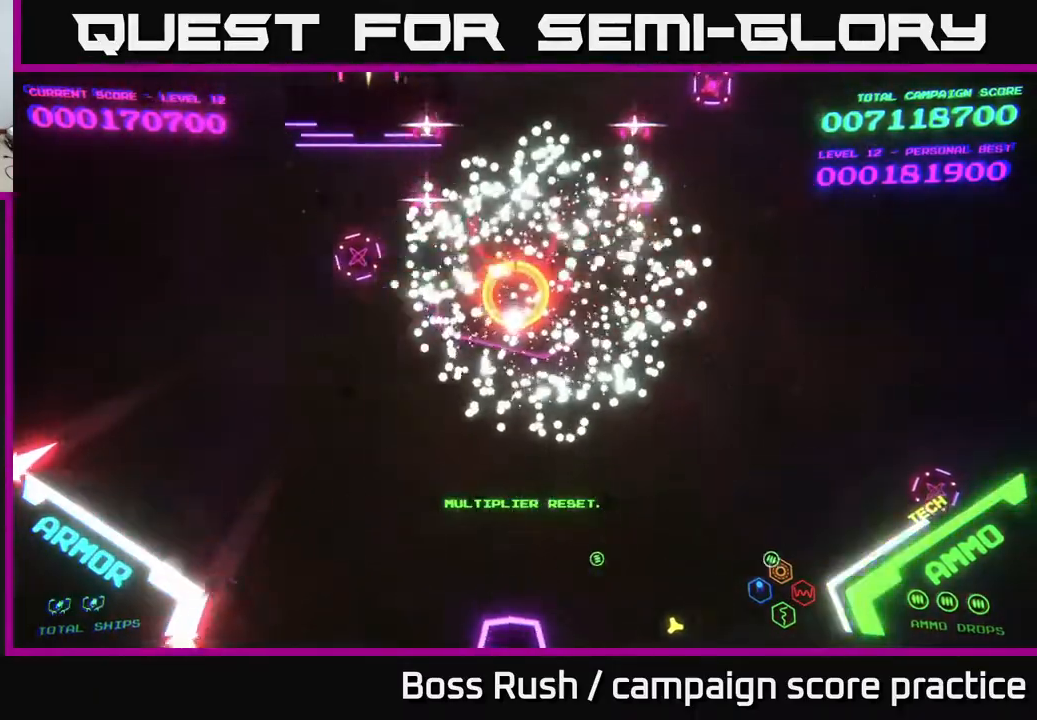
{"buttons": [], "left_stick": "up-right", "right_stick": "center", "events": [[50, "A", "up"], [233, "A", "down"], [367, "left_stick", "up-right"], [400, "A", "up"]]}
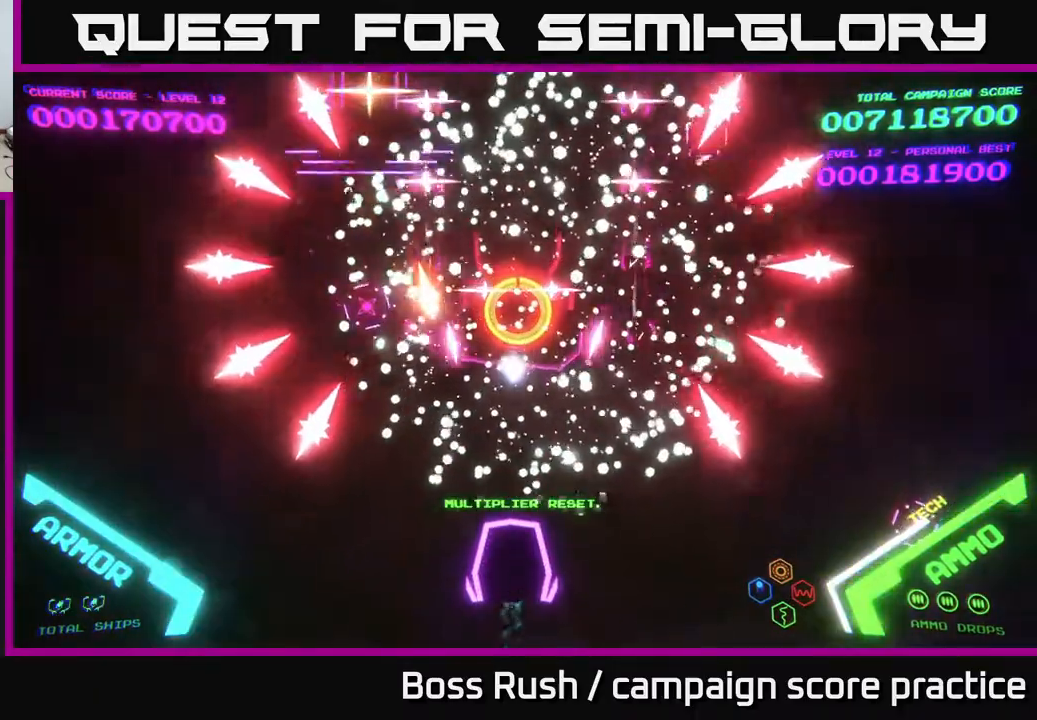
{"buttons": ["B"], "left_stick": "up", "right_stick": "center", "events": [[17, "A", "down"], [183, "A", "up"], [267, "left_stick", "up"], [400, "B", "down"]]}
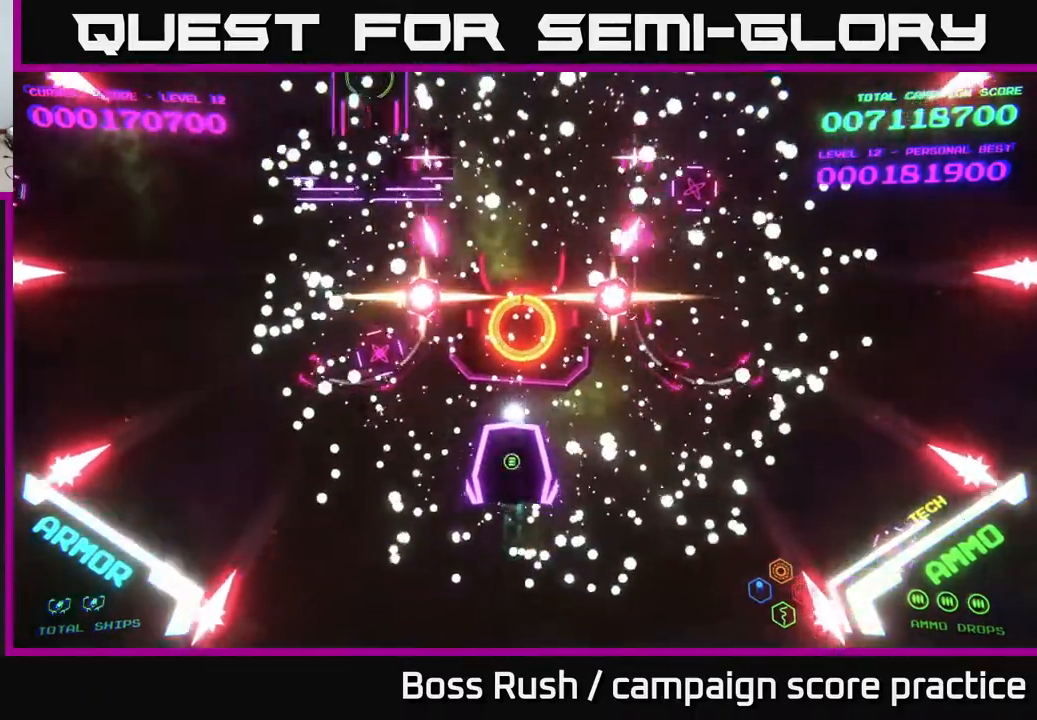
{"buttons": [], "left_stick": "up-right", "right_stick": "center", "events": [[67, "B", "up"], [250, "left_stick", "up-right"]]}
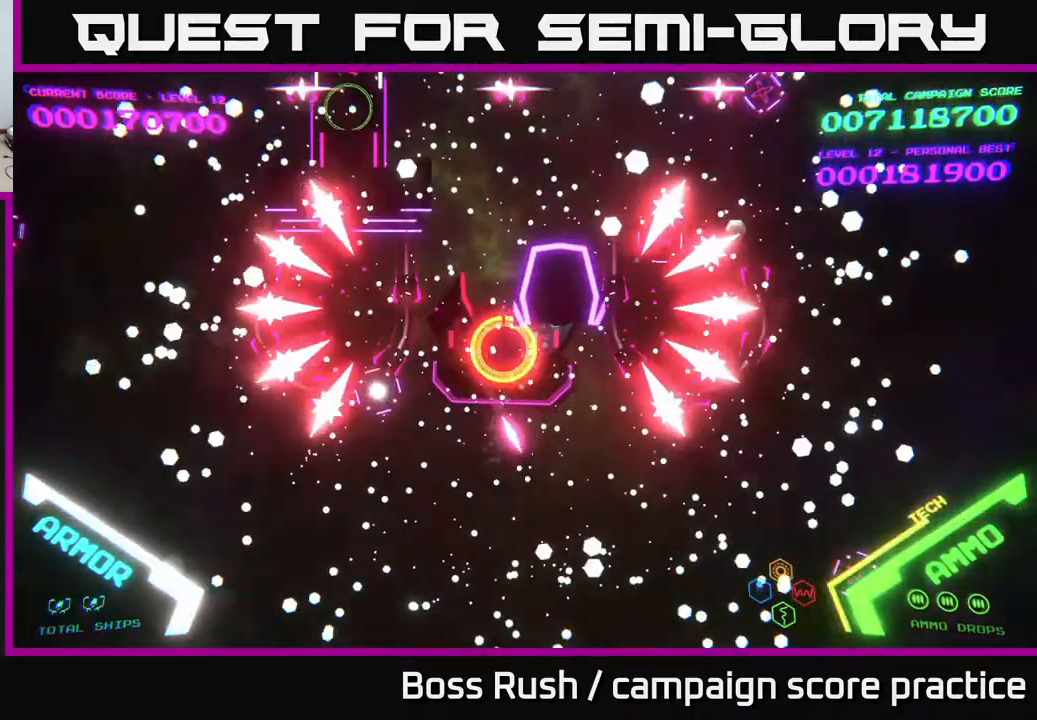
{"buttons": ["B"], "left_stick": "down", "right_stick": "center", "events": [[33, "left_stick", "up"], [67, "B", "down"], [167, "B", "up"], [183, "left_stick", "up-left"], [383, "left_stick", "down-left"], [417, "B", "down"], [450, "left_stick", "down"]]}
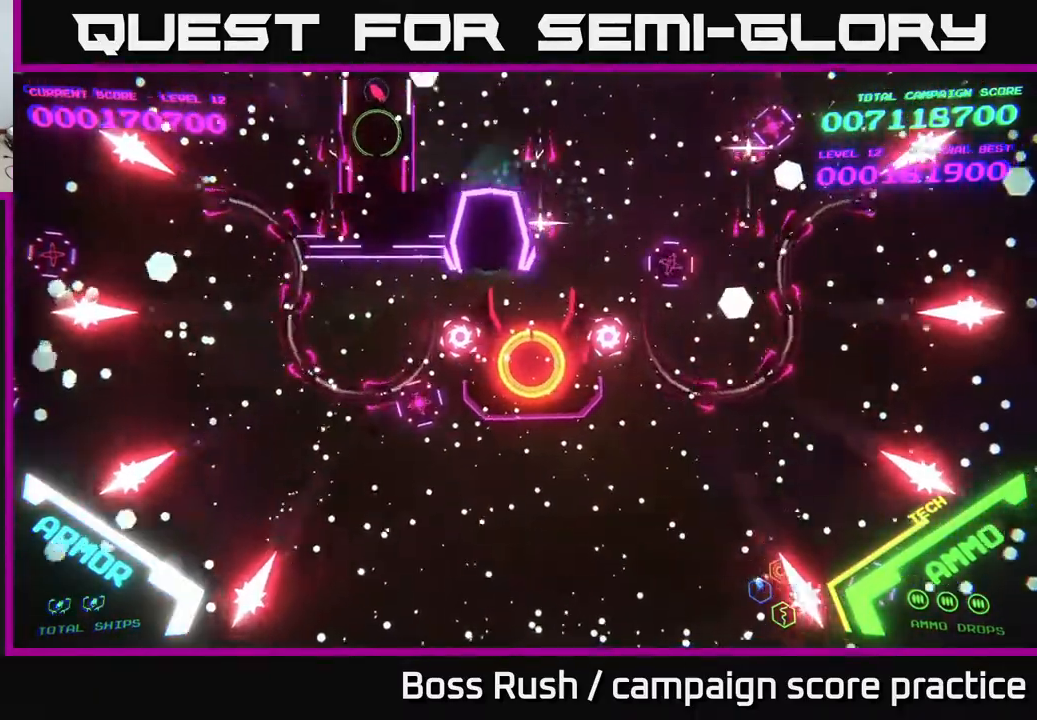
{"buttons": ["B"], "left_stick": "up", "right_stick": "center", "events": [[117, "B", "up"], [200, "B", "down"], [400, "left_stick", "left"], [483, "left_stick", "up"]]}
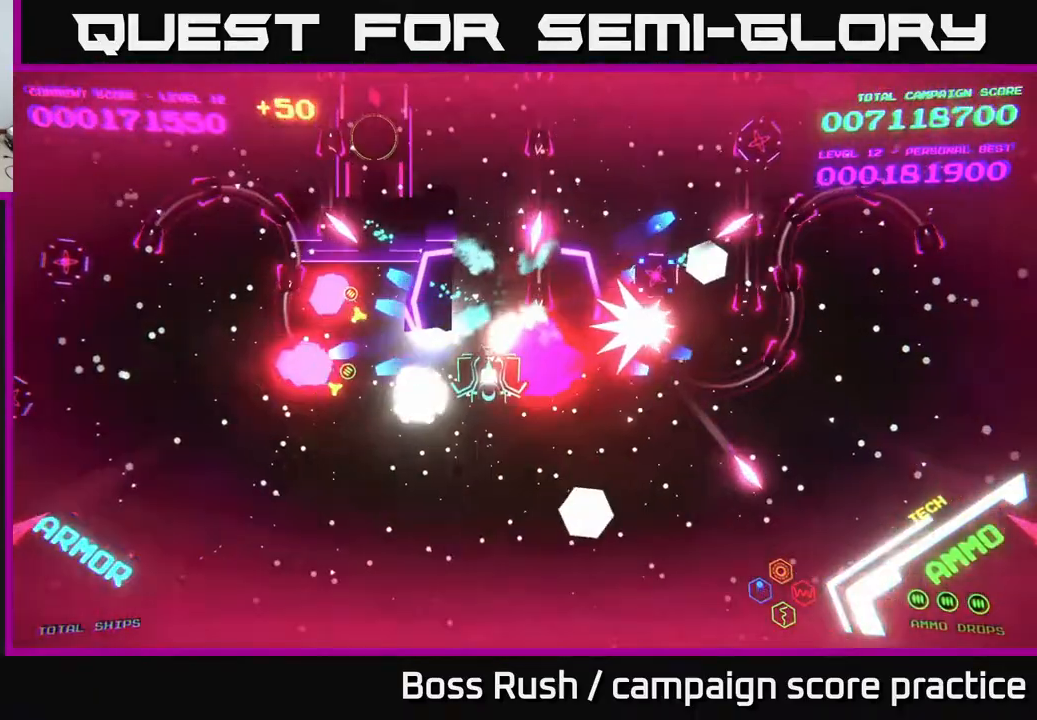
{"buttons": ["B"], "left_stick": "up", "right_stick": "center", "events": []}
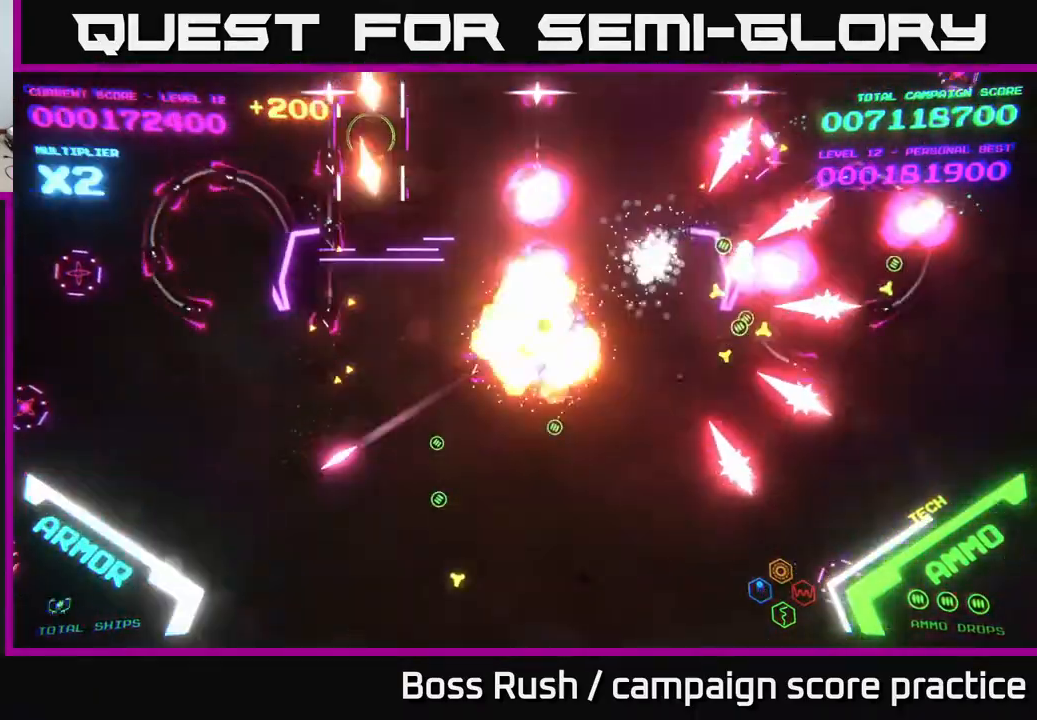
{"buttons": [], "left_stick": "center", "right_stick": "center", "events": [[67, "B", "up"], [150, "left_stick", "center"], [233, "A", "down"], [417, "A", "up"]]}
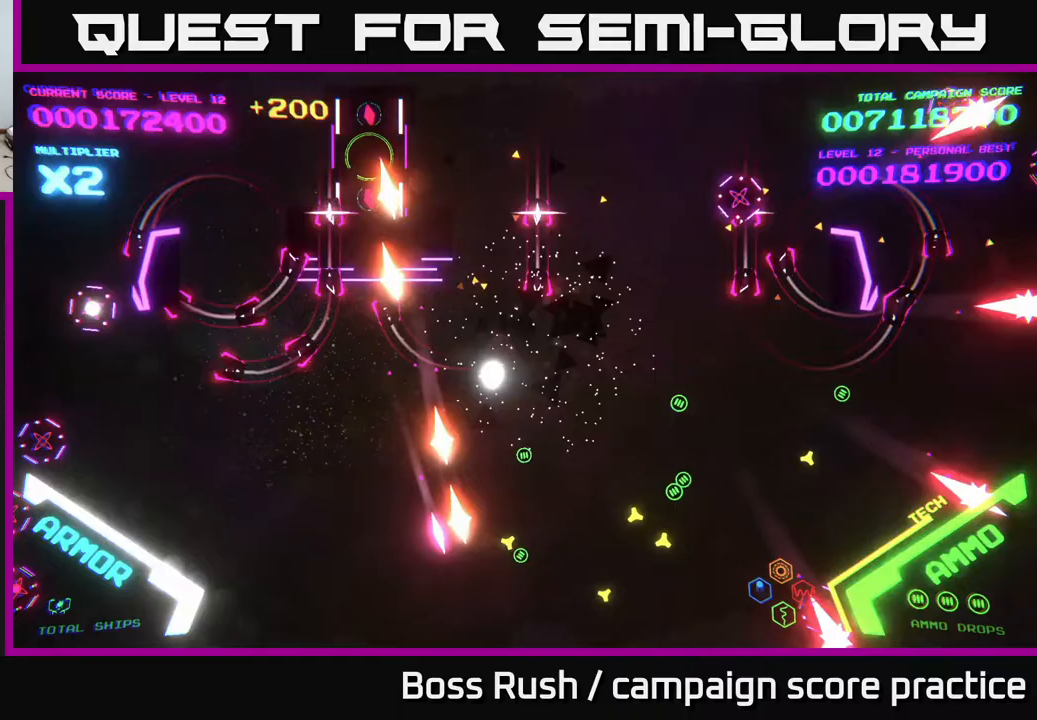
{"buttons": [], "left_stick": "center", "right_stick": "center", "events": []}
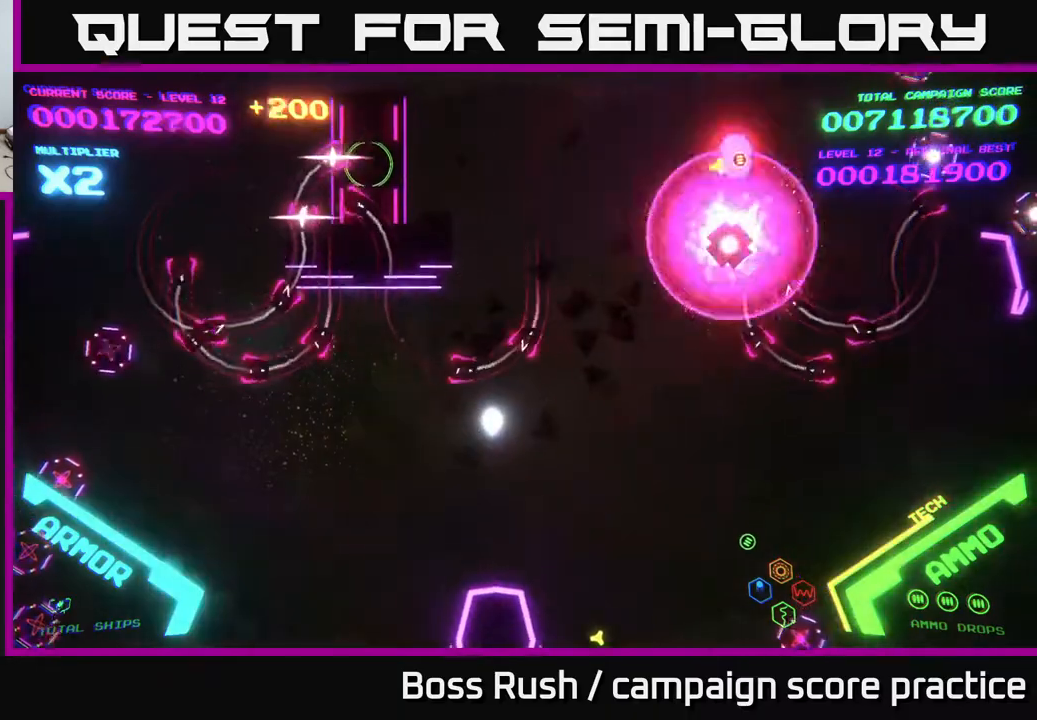
{"buttons": [], "left_stick": "up-right", "right_stick": "center", "events": [[133, "left_stick", "up-right"], [317, "A", "down"], [467, "A", "up"]]}
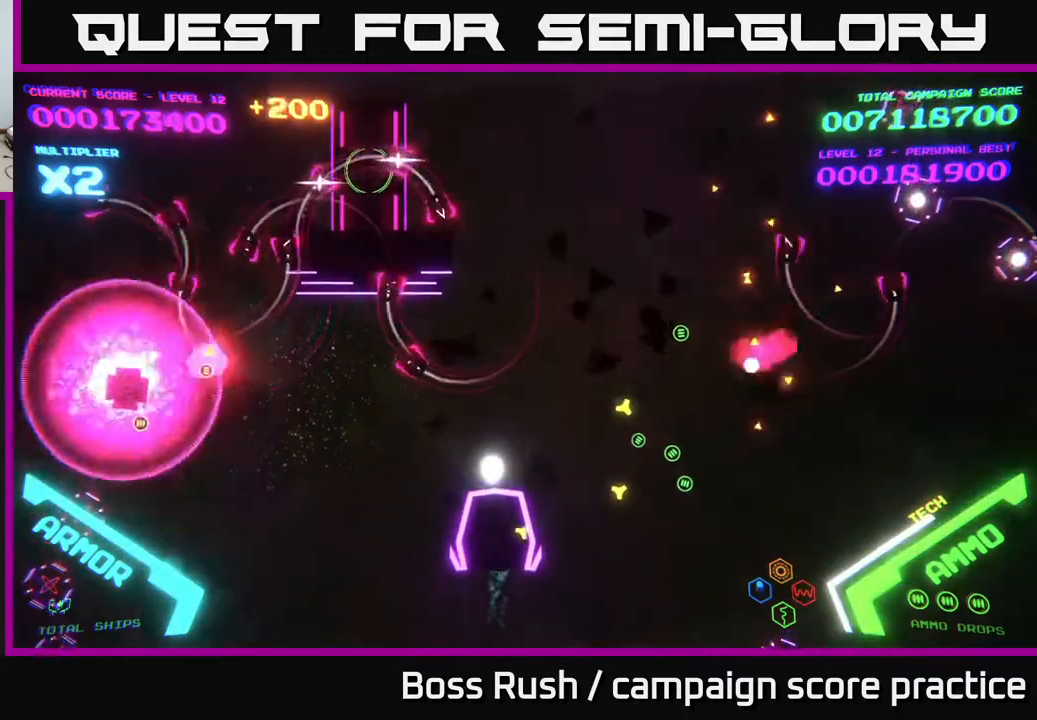
{"buttons": [], "left_stick": "up-left", "right_stick": "center", "events": [[133, "left_stick", "up-left"], [283, "B", "down"], [283, "left_stick", "up"], [417, "B", "up"], [483, "left_stick", "up-left"]]}
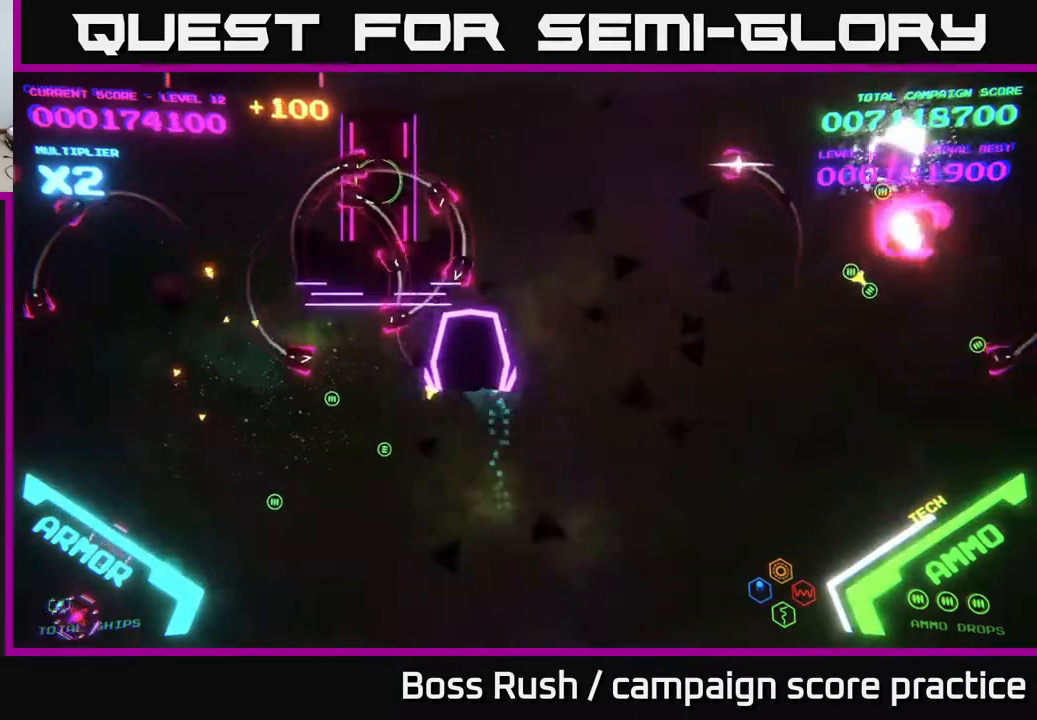
{"buttons": [], "left_stick": "up", "right_stick": "center", "events": [[83, "B", "down"], [100, "left_stick", "up"], [200, "B", "up"], [200, "left_stick", "up-right"], [400, "left_stick", "up"]]}
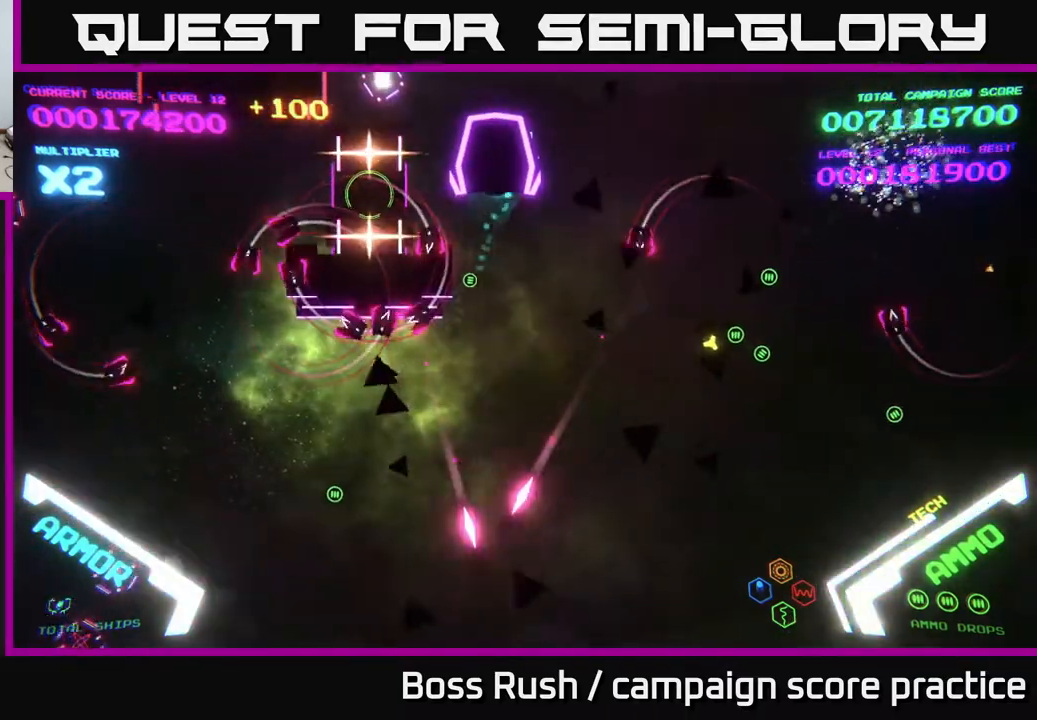
{"buttons": [], "left_stick": "left", "right_stick": "center", "events": [[83, "left_stick", "left"], [250, "B", "down"], [483, "B", "up"]]}
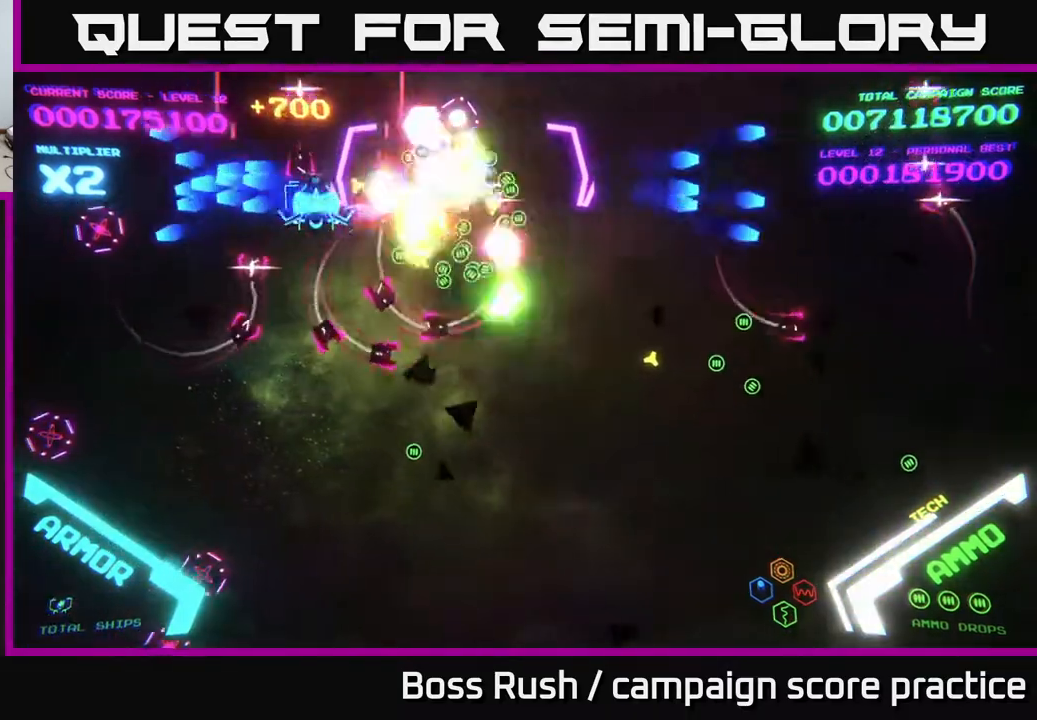
{"buttons": ["B"], "left_stick": "down-right", "right_stick": "center", "events": [[33, "B", "down"], [167, "left_stick", "up-left"], [300, "left_stick", "right"], [400, "left_stick", "down-right"]]}
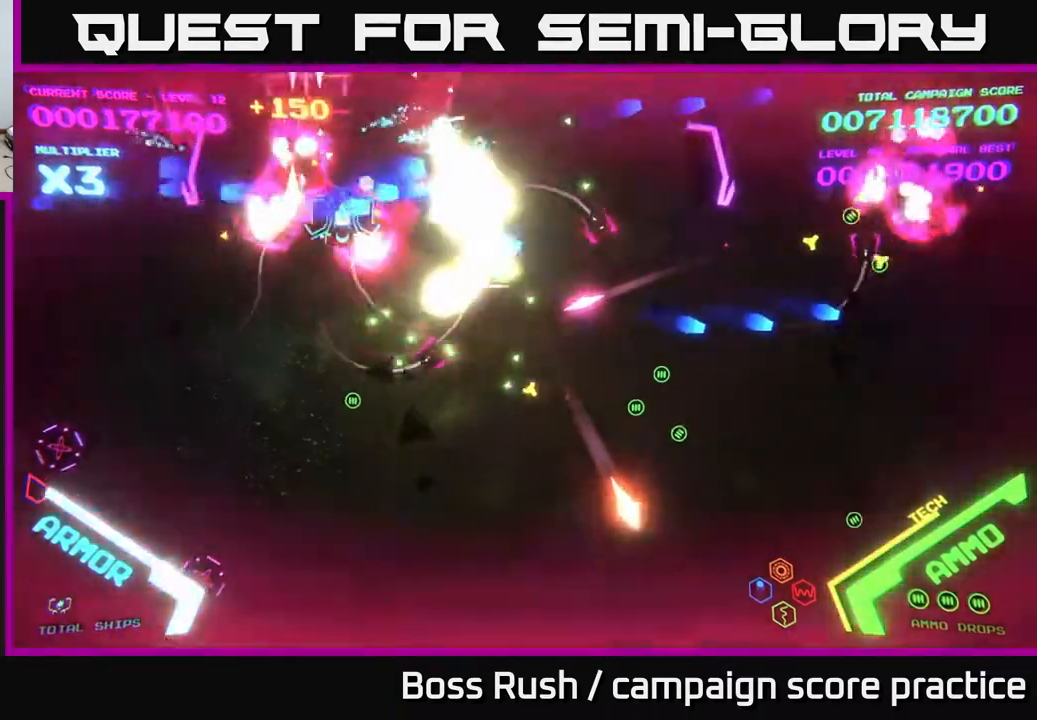
{"buttons": ["B"], "left_stick": "right", "right_stick": "center", "events": [[300, "left_stick", "right"]]}
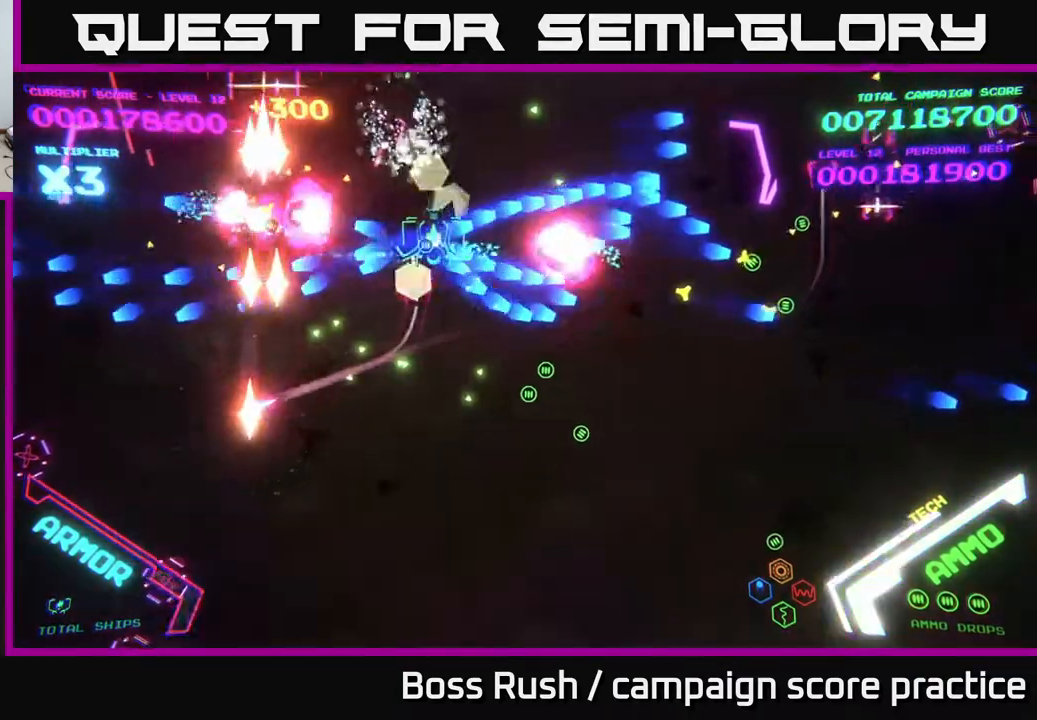
{"buttons": ["B"], "left_stick": "up-right", "right_stick": "center", "events": [[217, "left_stick", "up-right"]]}
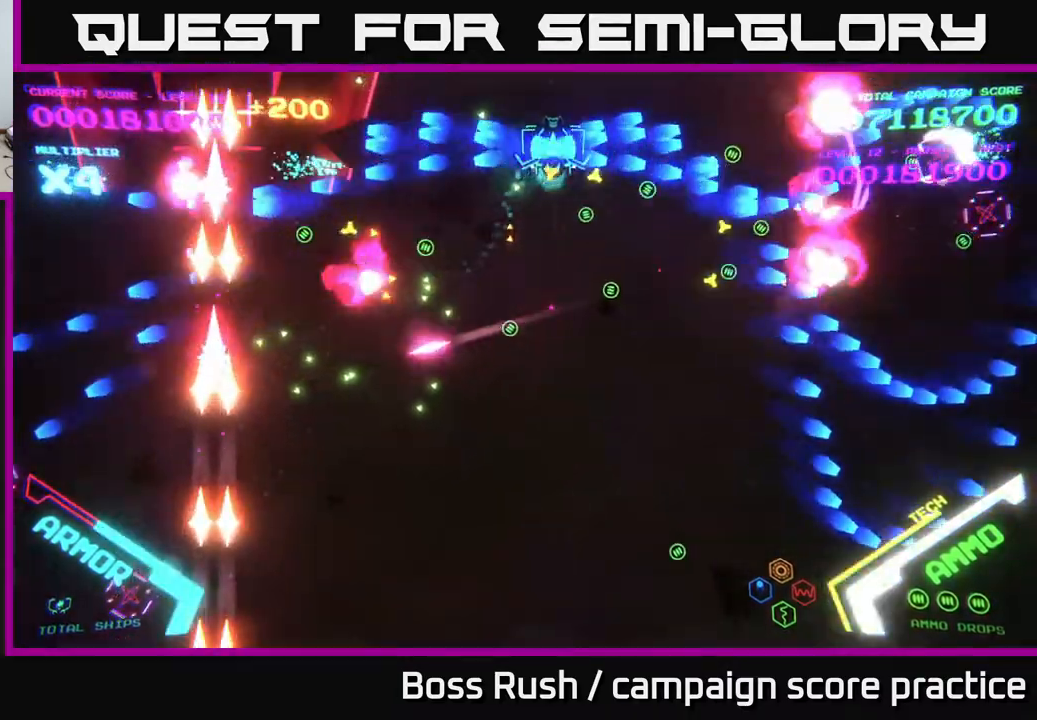
{"buttons": ["B"], "left_stick": "down-left", "right_stick": "center", "events": [[33, "B", "up"], [83, "left_stick", "down-right"], [100, "B", "down"], [467, "left_stick", "down-left"]]}
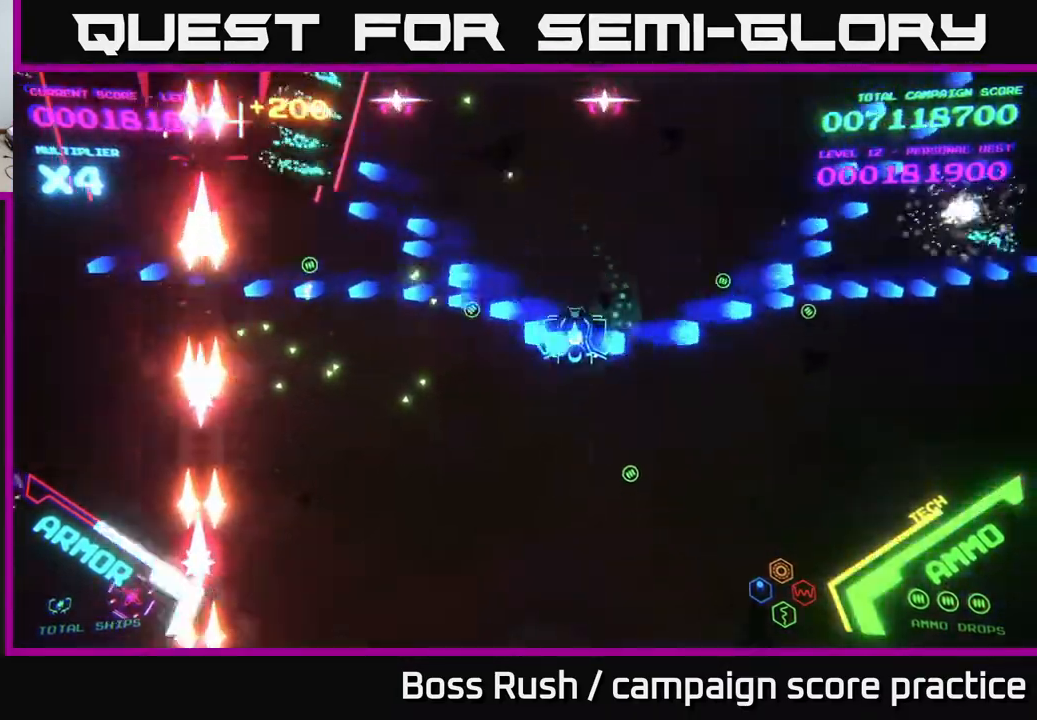
{"buttons": ["B"], "left_stick": "left", "right_stick": "center", "events": [[33, "B", "up"], [50, "left_stick", "up-left"], [117, "B", "down"], [233, "left_stick", "left"], [283, "B", "up"], [317, "B", "down"]]}
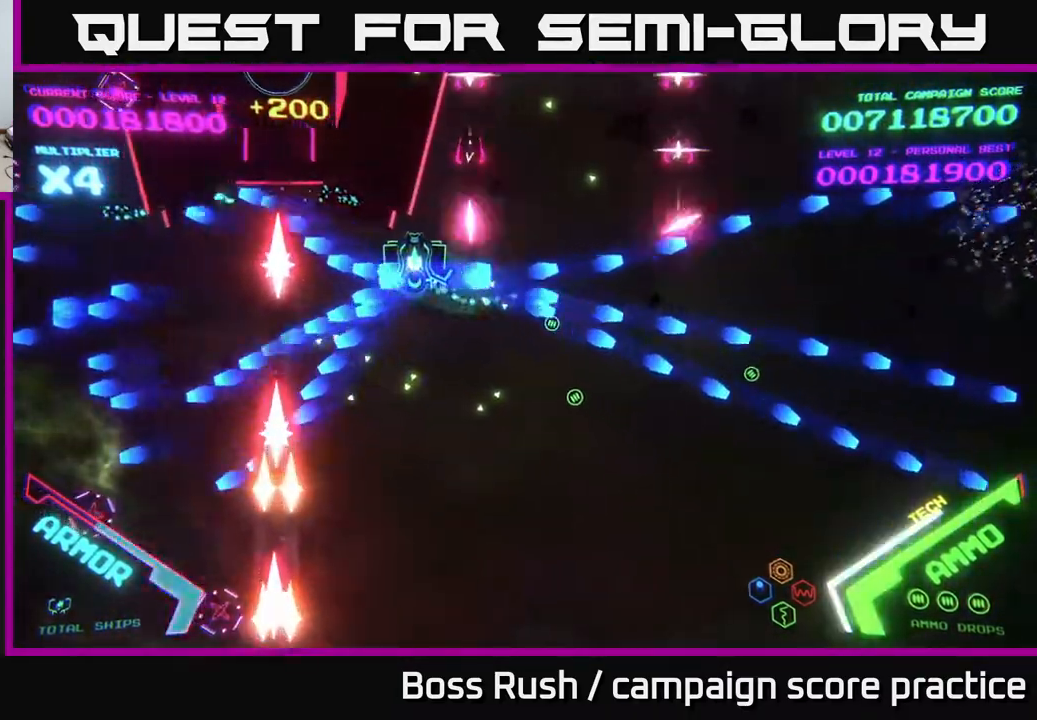
{"buttons": ["A", "X"], "left_stick": "down", "right_stick": "center", "events": [[167, "B", "up"], [267, "A", "down"], [267, "X", "down"], [300, "A", "up"], [300, "X", "up"], [300, "left_stick", "down"], [367, "X", "down"], [400, "left_stick", "center"], [417, "X", "up"], [467, "A", "down"], [467, "X", "down"], [500, "left_stick", "down"]]}
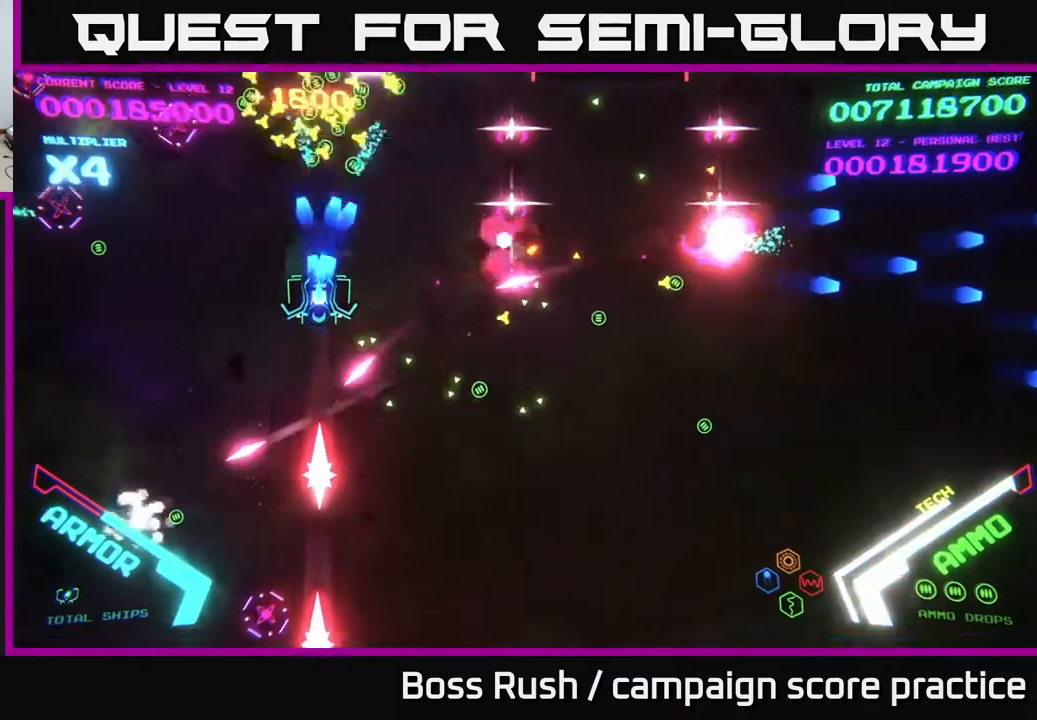
{"buttons": ["B"], "left_stick": "right", "right_stick": "center", "events": [[33, "A", "up"], [33, "X", "up"], [117, "A", "down"], [117, "X", "down"], [150, "X", "up"], [167, "A", "up"], [300, "left_stick", "down-right"], [350, "B", "down"], [433, "left_stick", "right"]]}
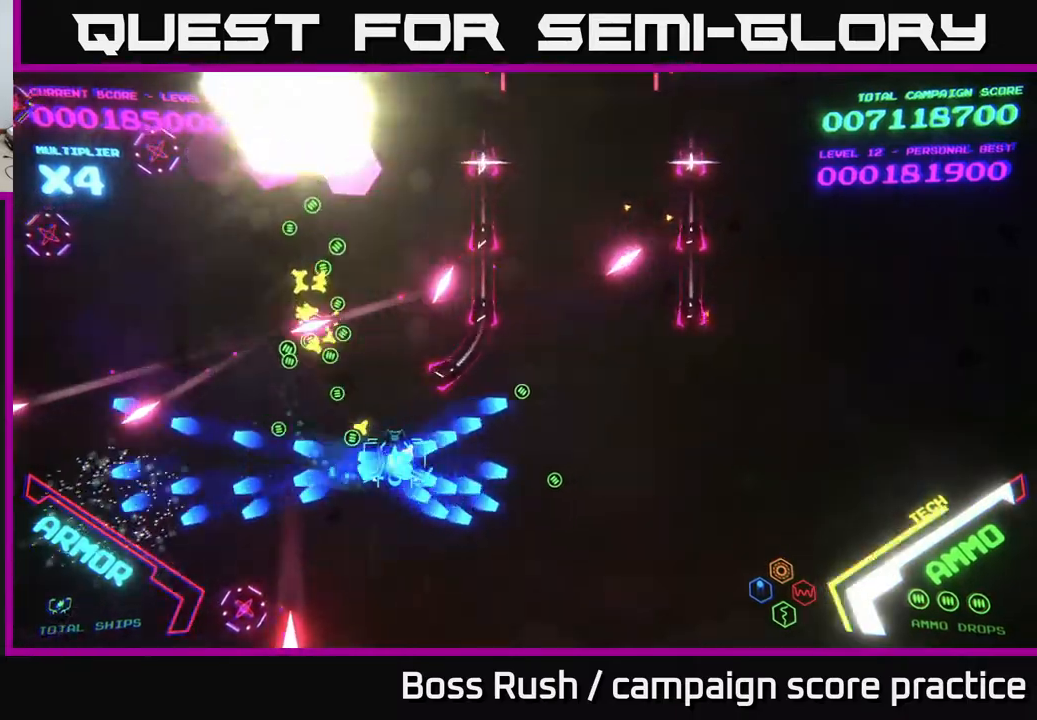
{"buttons": ["B"], "left_stick": "up", "right_stick": "center", "events": [[217, "left_stick", "up-right"], [400, "left_stick", "up"]]}
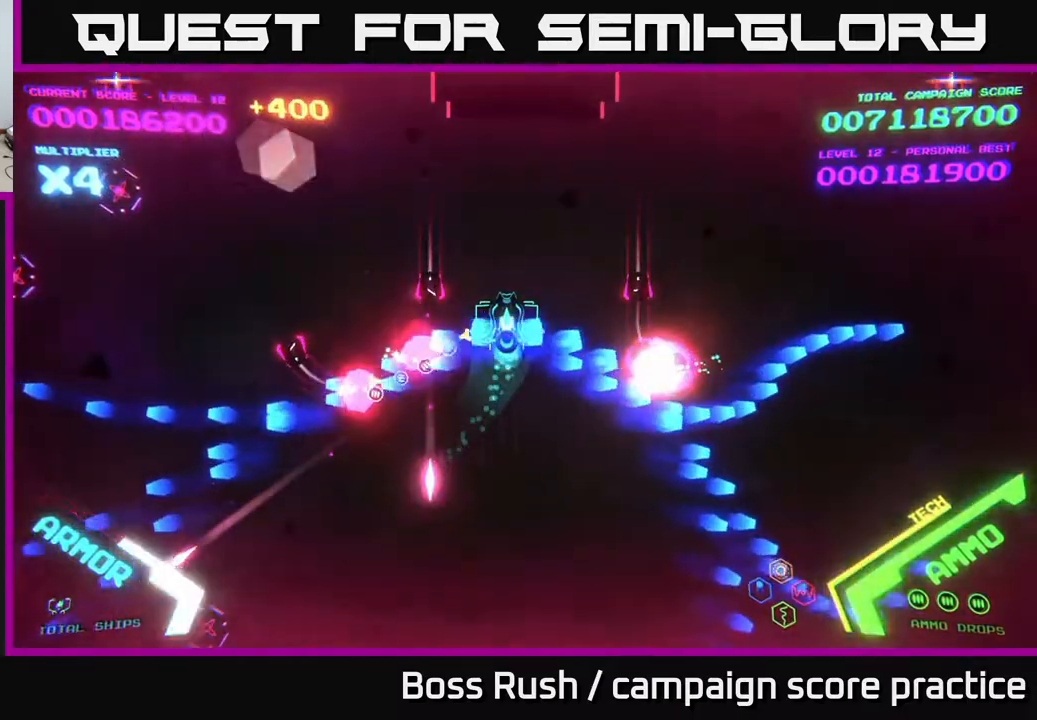
{"buttons": [], "left_stick": "down", "right_stick": "center", "events": [[367, "B", "up"], [400, "left_stick", "down"]]}
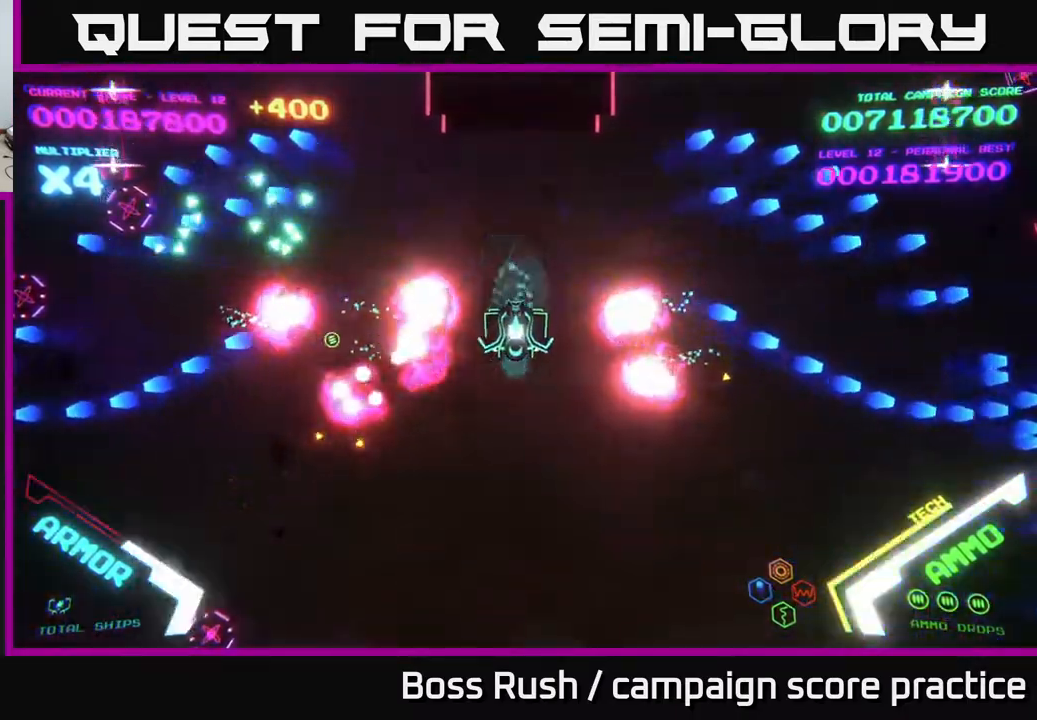
{"buttons": [], "left_stick": "center", "right_stick": "center", "events": [[350, "left_stick", "center"]]}
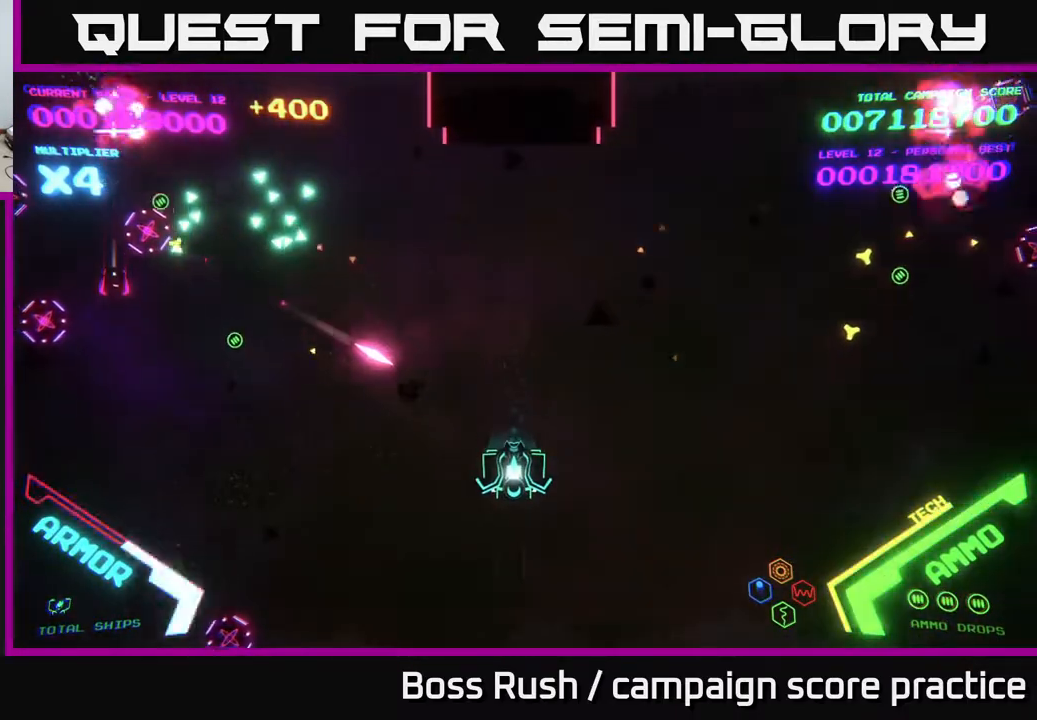
{"buttons": [], "left_stick": "up", "right_stick": "center", "events": [[67, "left_stick", "down"], [367, "left_stick", "up"], [433, "X", "down"], [483, "X", "up"]]}
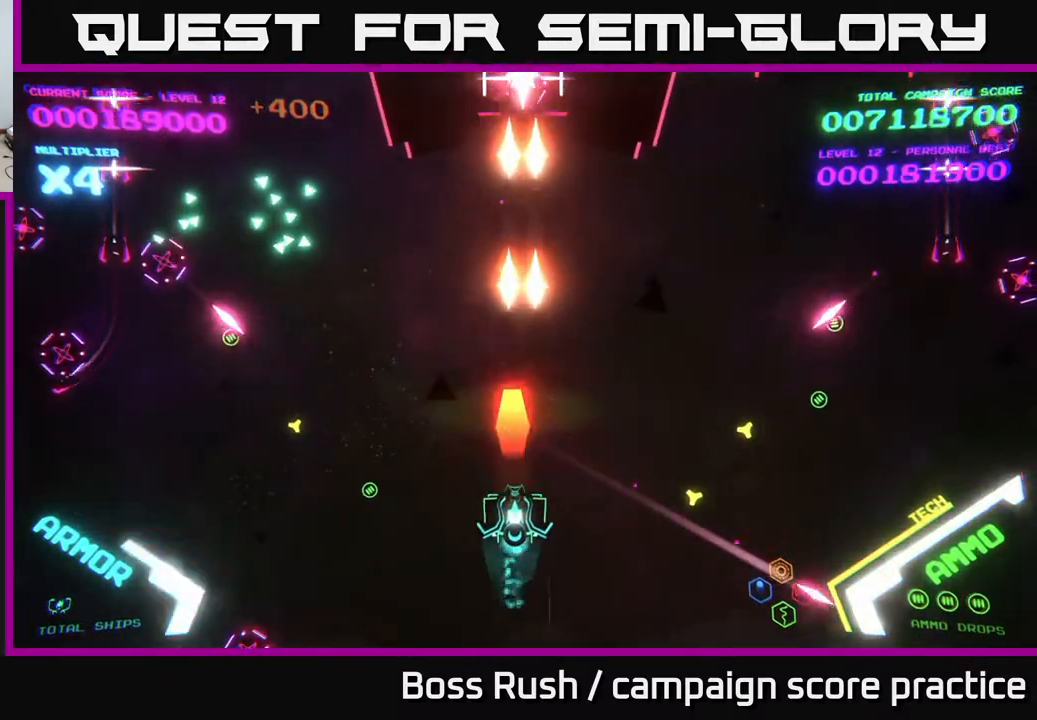
{"buttons": [], "left_stick": "left", "right_stick": "center", "events": [[50, "X", "down"], [100, "X", "up"], [117, "left_stick", "down-left"], [150, "X", "down"], [200, "X", "up"], [267, "X", "down"], [333, "X", "up"], [367, "left_stick", "left"]]}